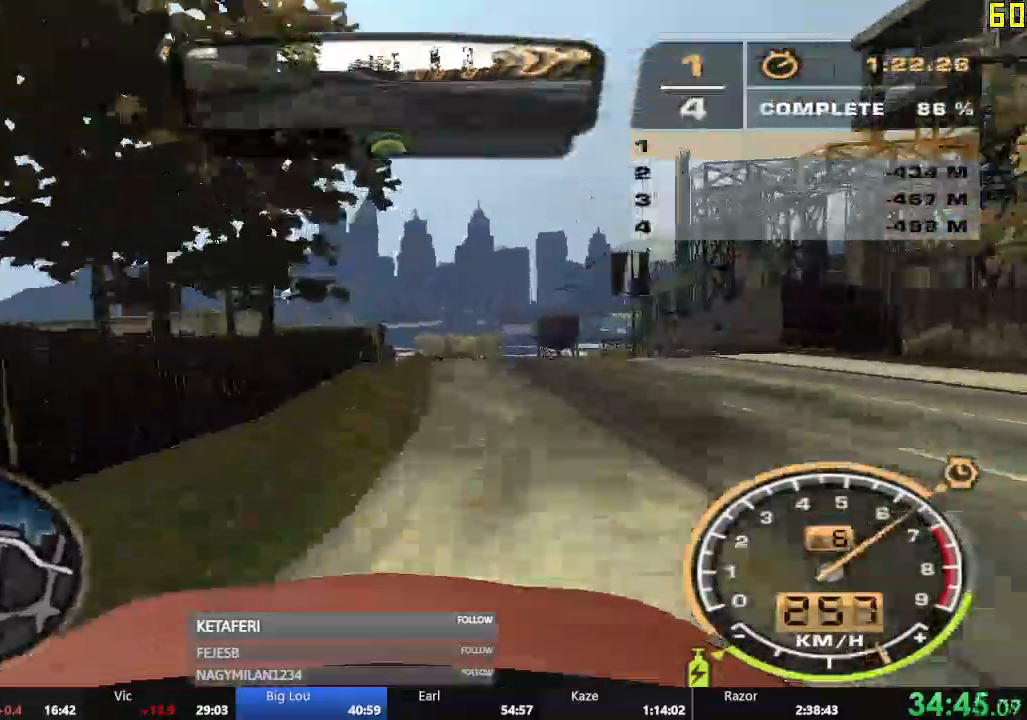
Gameplay with a controller (Xbox layout); each line is a JSON object with the inputs held at the frame after it. "events" lists button and stick changes between this image and that frame as [ms after this image, input, new state], when the widget could be followed in between. Not read: L3 right_stick.
{"buttons": [], "left_stick": "right"}
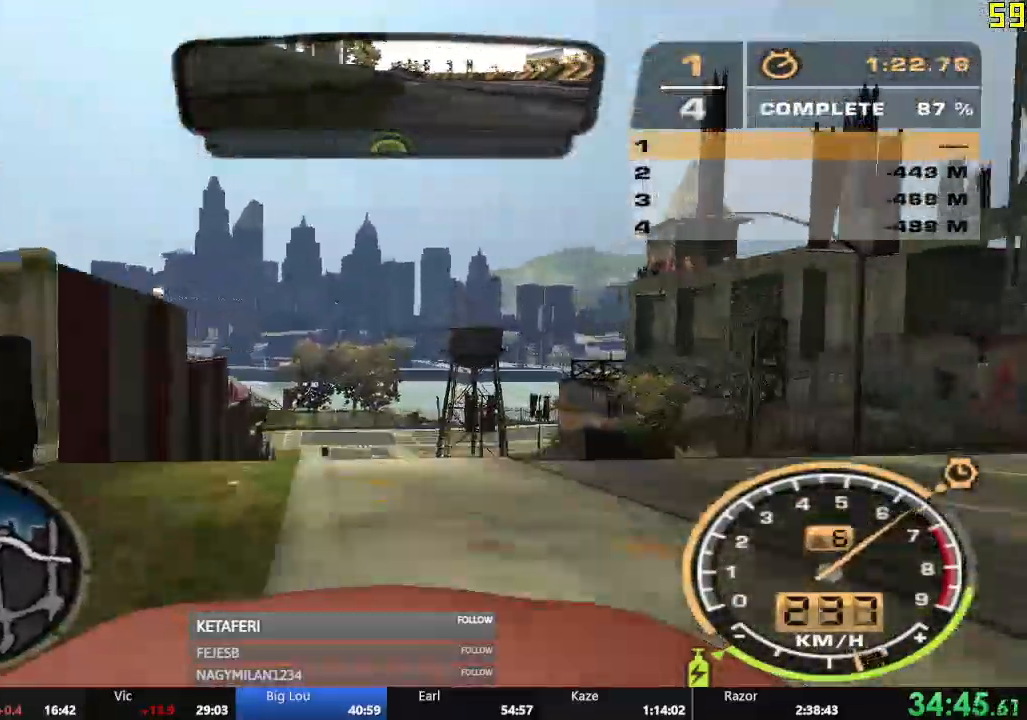
{"buttons": ["R2"], "left_stick": "left"}
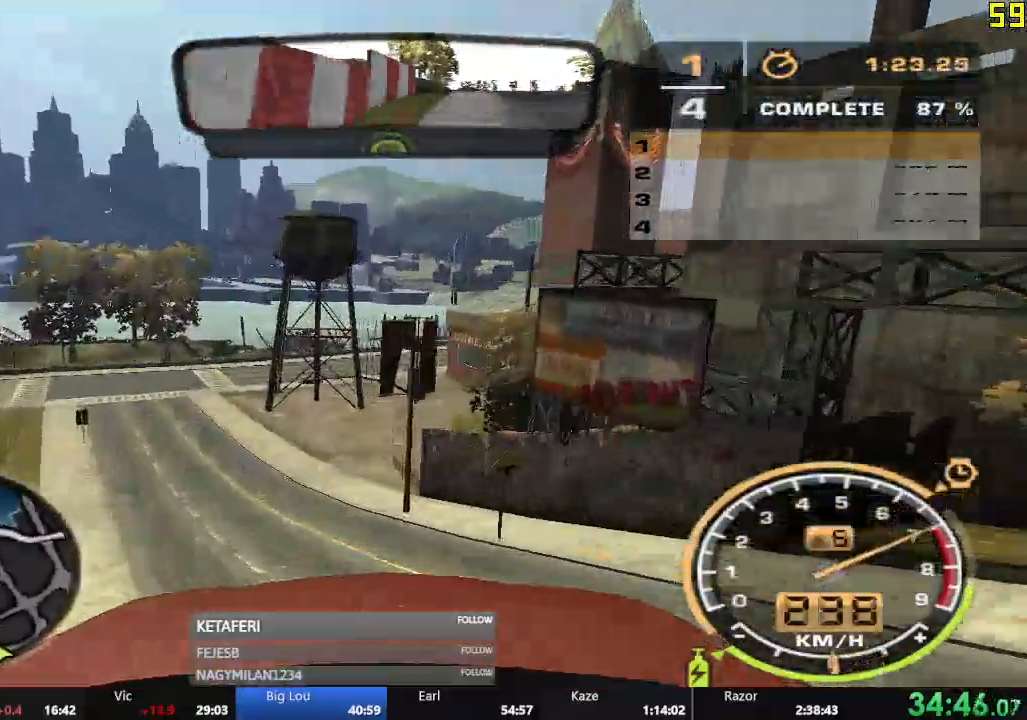
{"buttons": ["R2"], "left_stick": "left", "events": []}
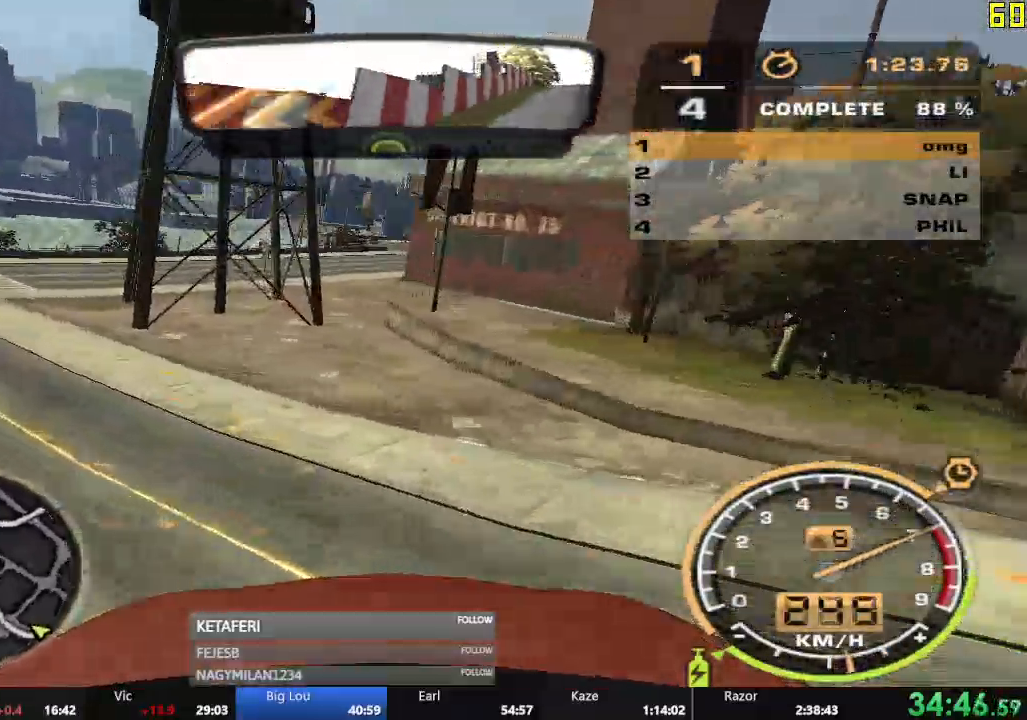
{"buttons": ["R2"], "left_stick": "center", "events": [[183, "left_stick", "center"]]}
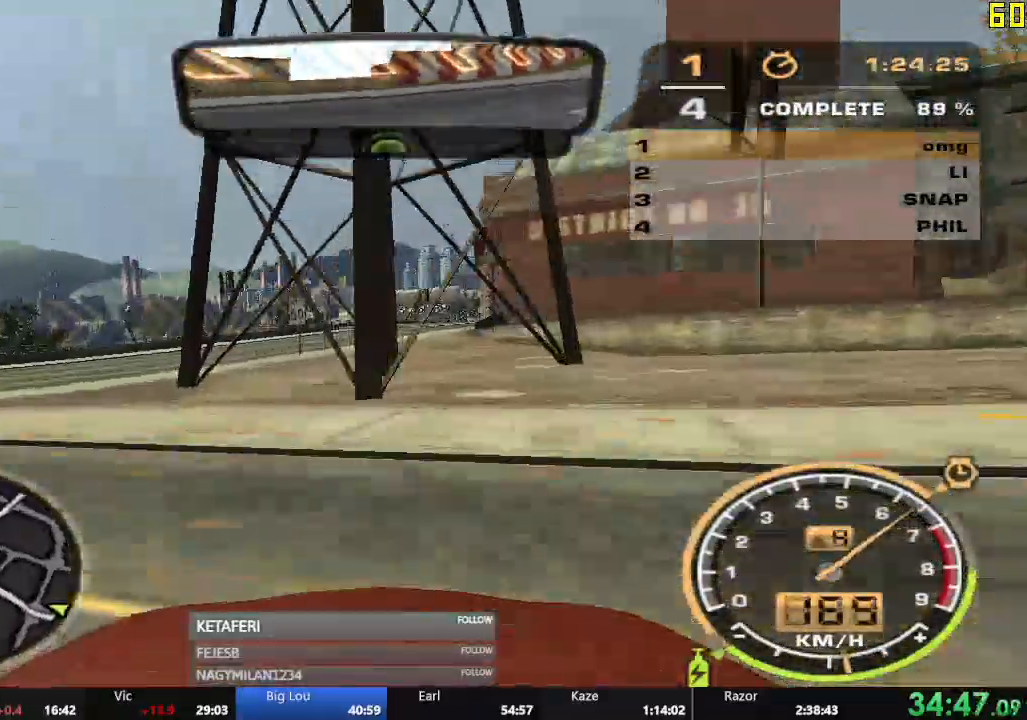
{"buttons": ["R2"], "left_stick": "right", "events": [[117, "X", "down"], [167, "X", "up"], [234, "X", "down"], [284, "X", "up"], [384, "left_stick", "right"]]}
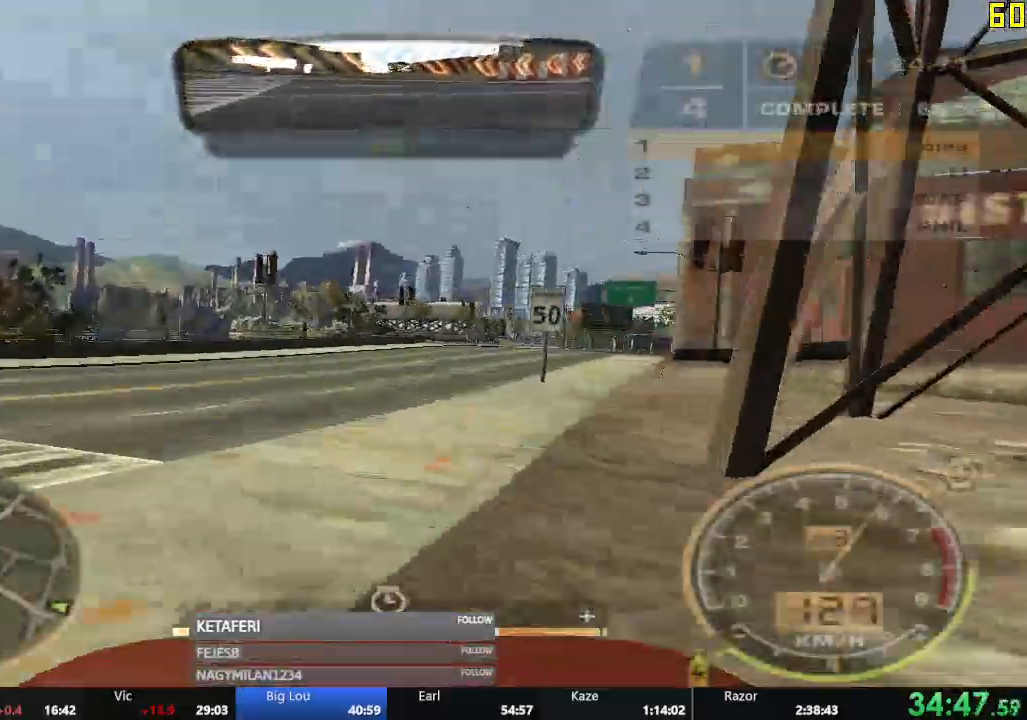
{"buttons": ["B", "R2"], "left_stick": "right", "events": [[33, "left_stick", "center"], [83, "left_stick", "right"], [100, "A", "down"], [383, "A", "up"], [383, "B", "down"]]}
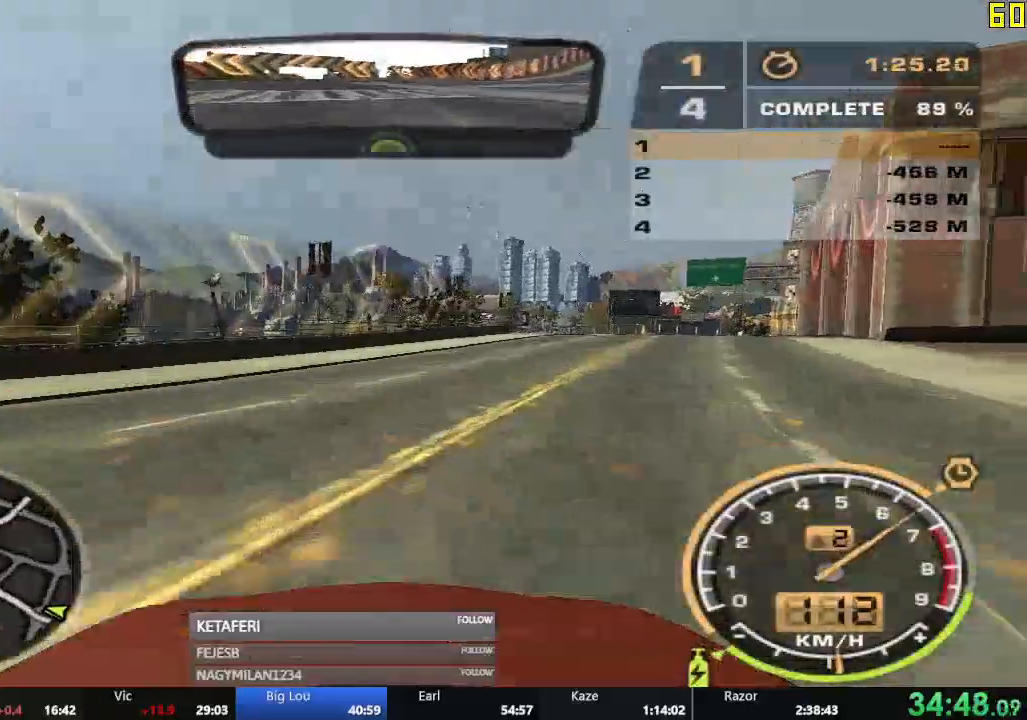
{"buttons": ["B", "R1", "R2"], "left_stick": "center"}
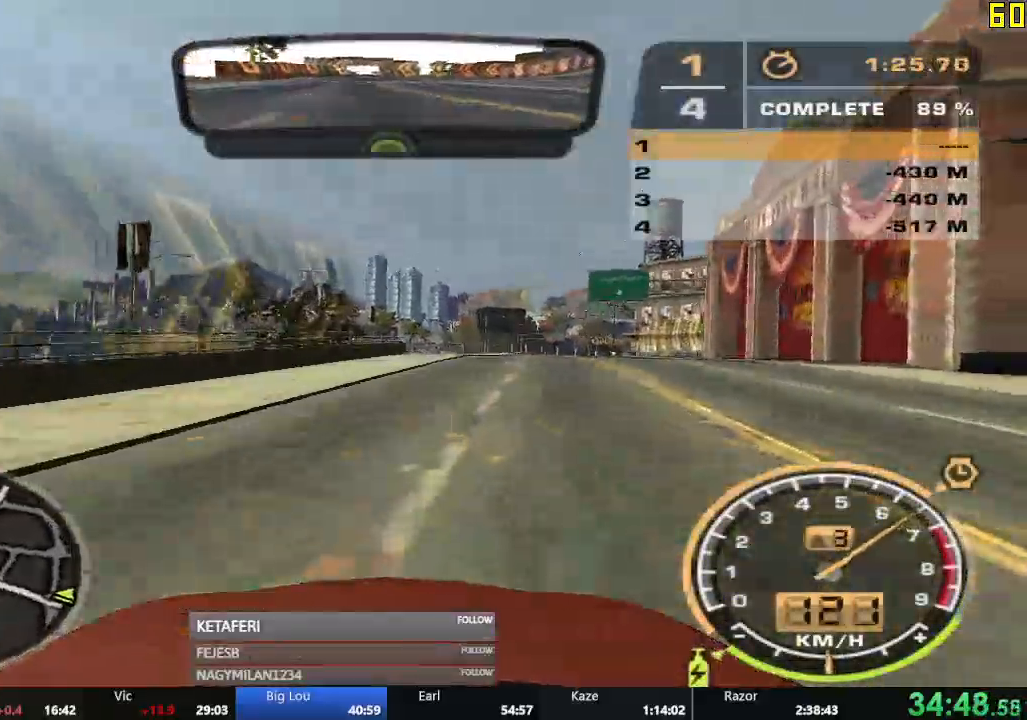
{"buttons": ["A", "R2"], "left_stick": "center", "events": [[133, "A", "down"], [133, "B", "up"], [233, "R1", "up"], [367, "left_stick", "left"], [450, "left_stick", "center"]]}
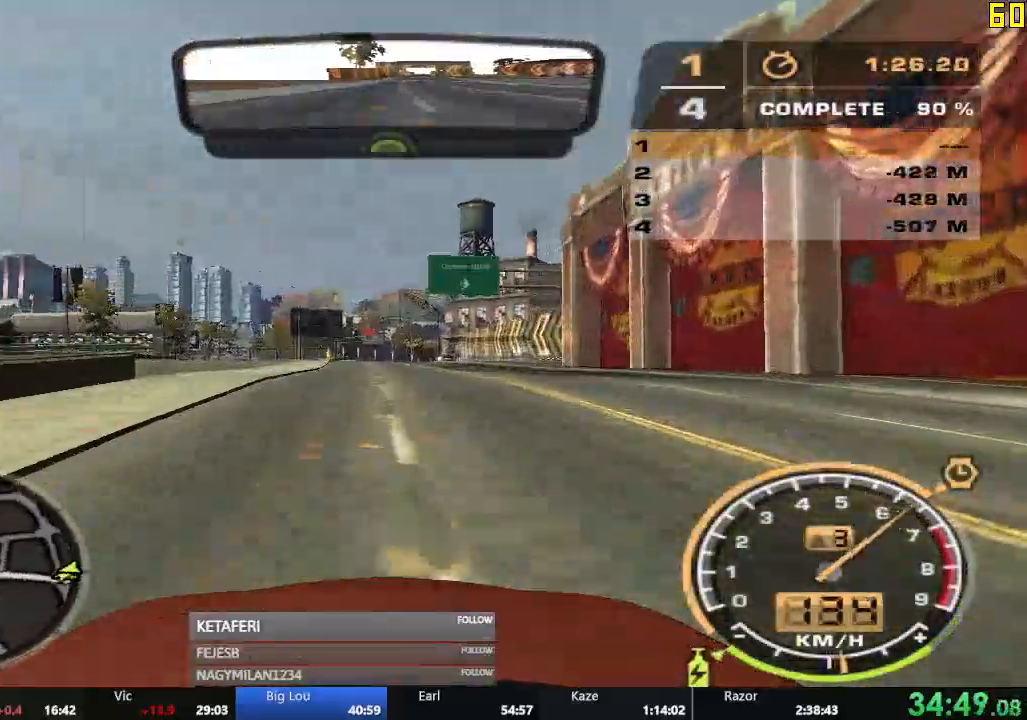
{"buttons": ["A", "R2"], "left_stick": "center", "events": []}
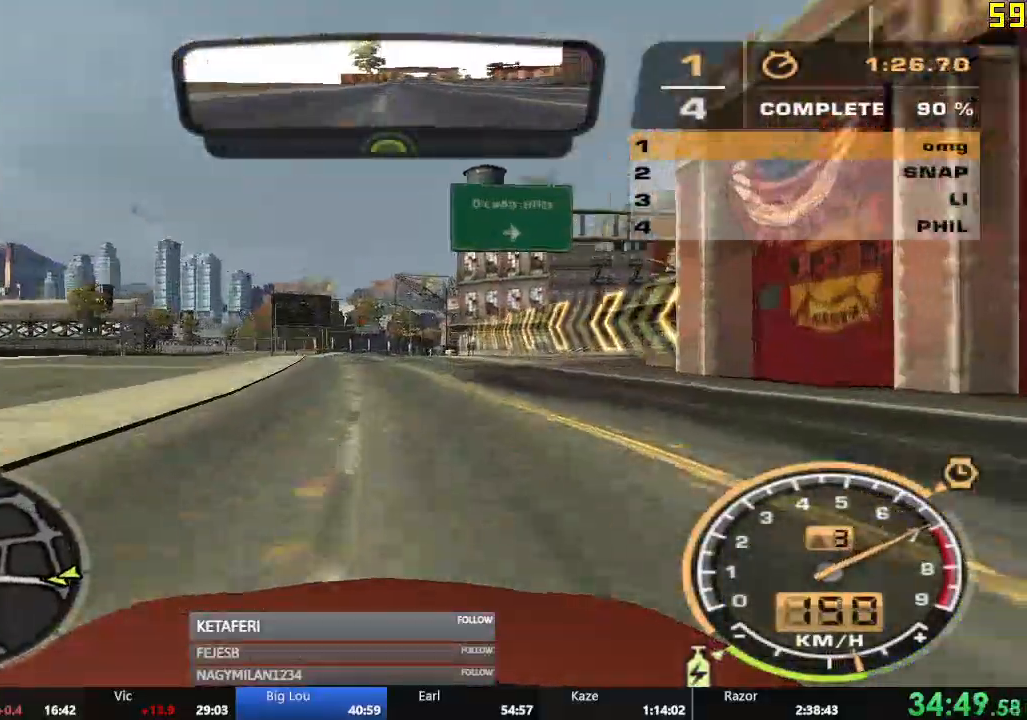
{"buttons": ["A", "R2"], "left_stick": "center", "events": []}
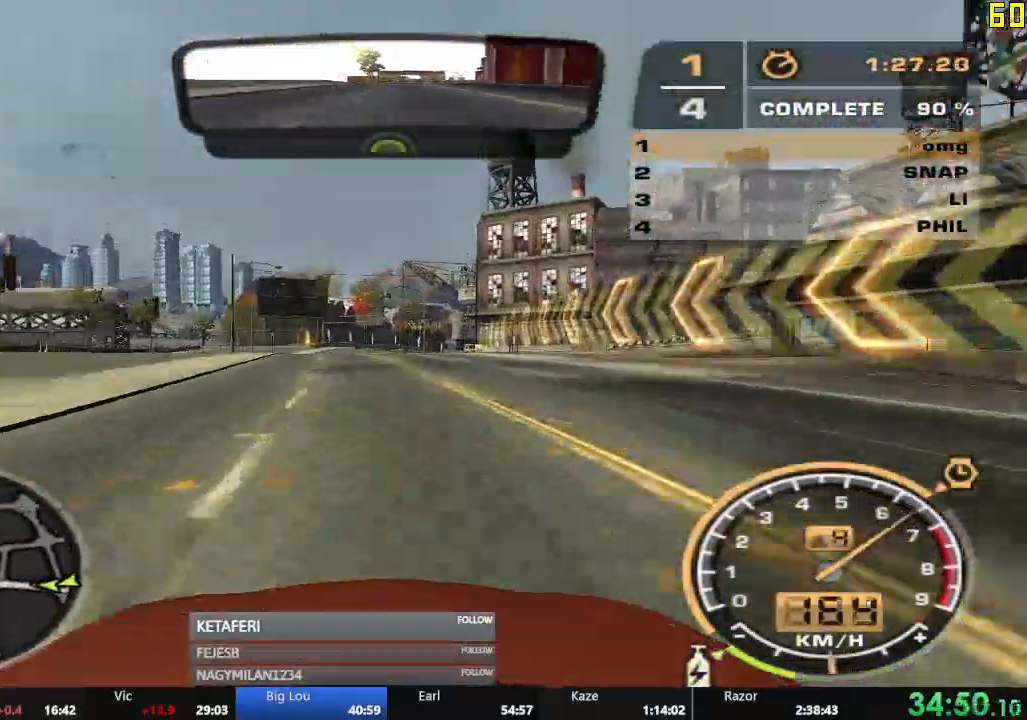
{"buttons": ["A", "R2"], "left_stick": "center", "events": []}
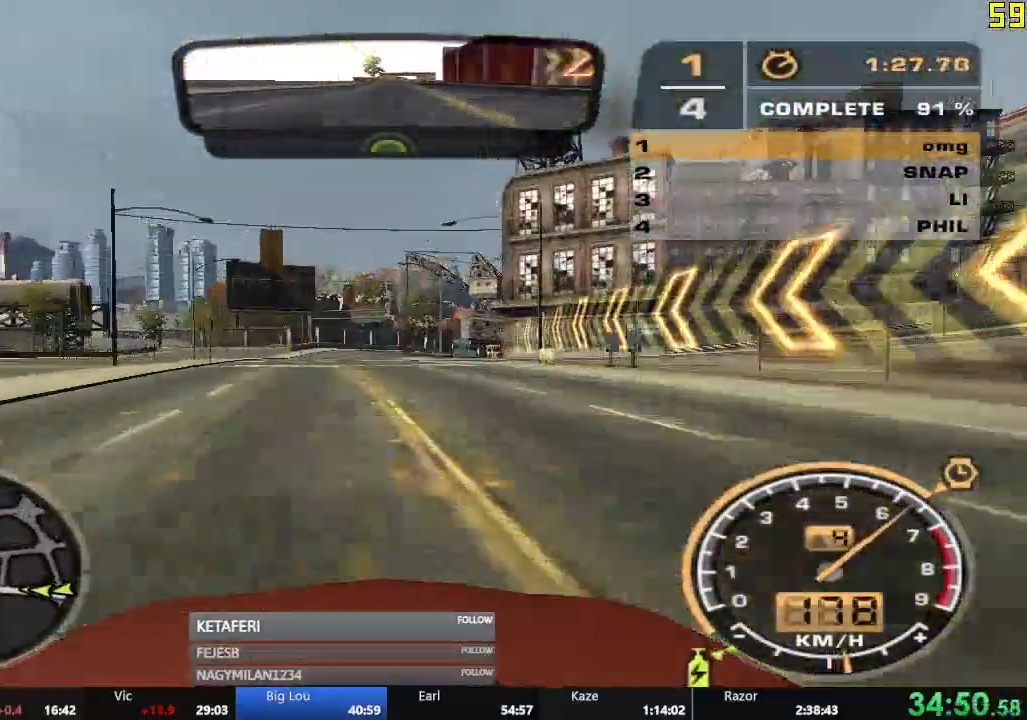
{"buttons": ["R2"], "left_stick": "center", "events": [[267, "A", "up"]]}
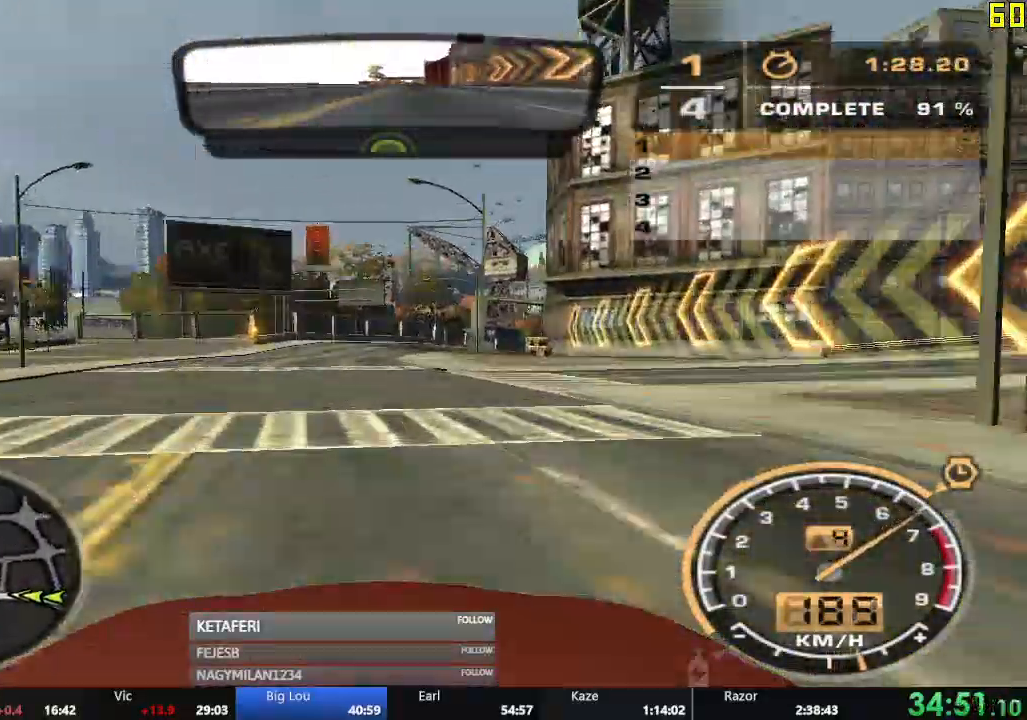
{"buttons": ["R2"], "left_stick": "center", "events": []}
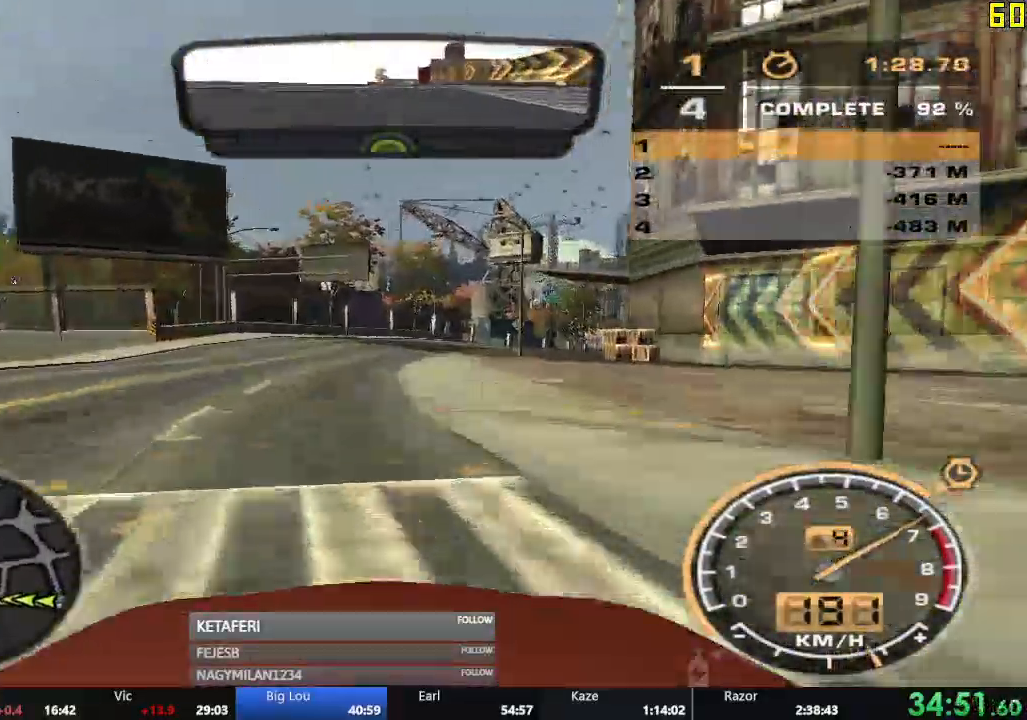
{"buttons": ["R2"], "left_stick": "right"}
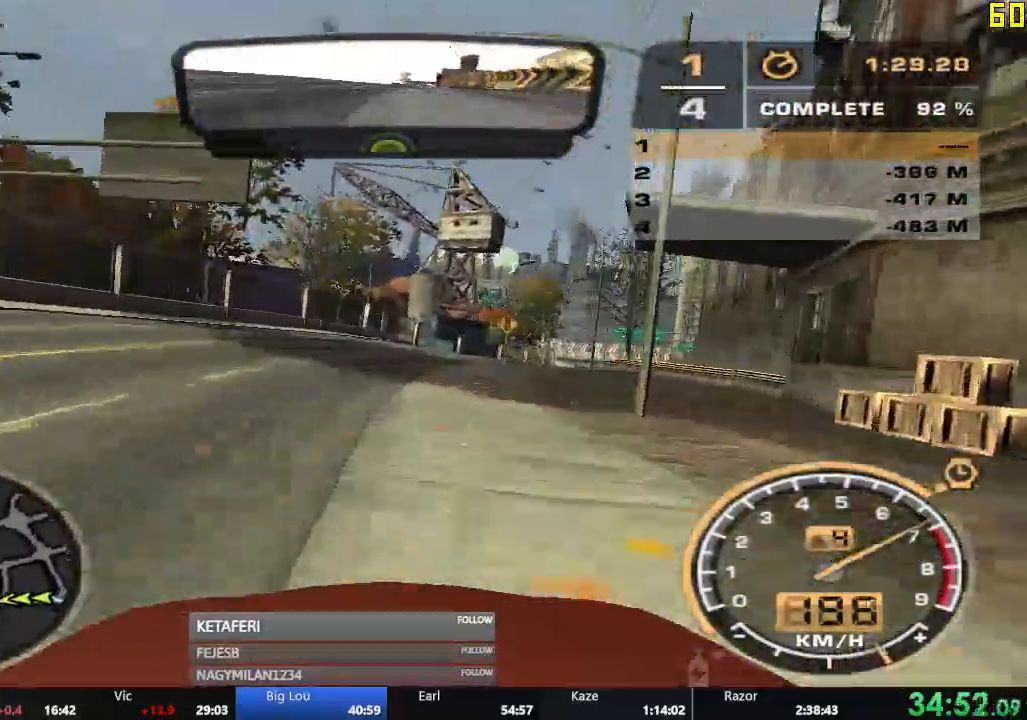
{"buttons": ["R2"], "left_stick": "right", "events": [[84, "left_stick", "center"], [367, "left_stick", "right"]]}
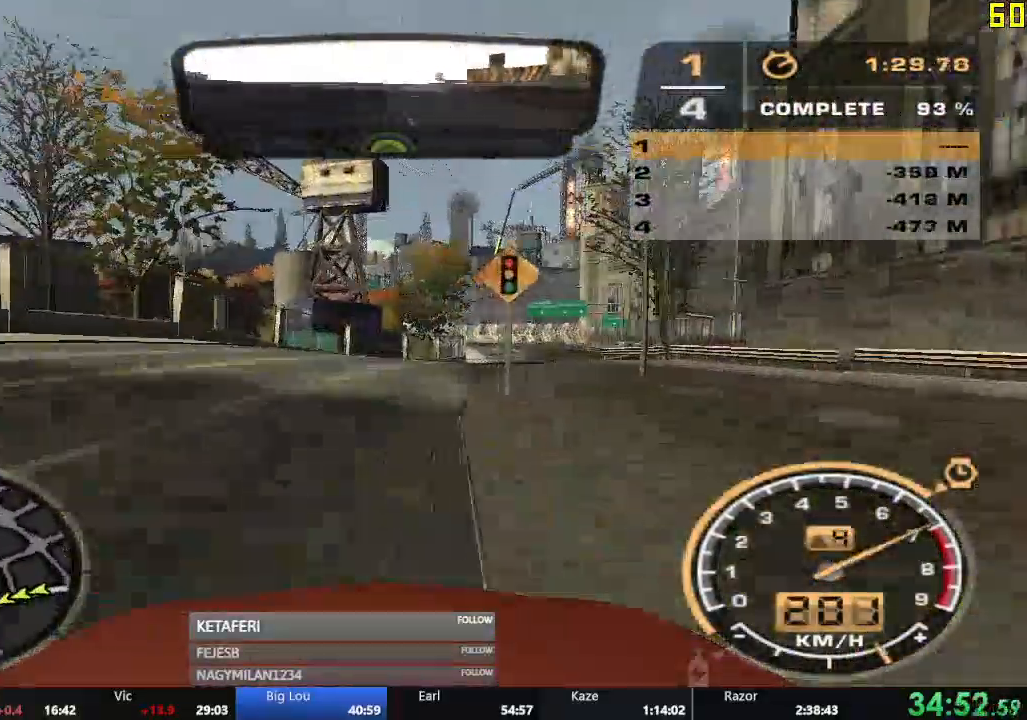
{"buttons": ["R2"], "left_stick": "center", "events": [[100, "left_stick", "center"], [267, "left_stick", "left"], [367, "left_stick", "center"]]}
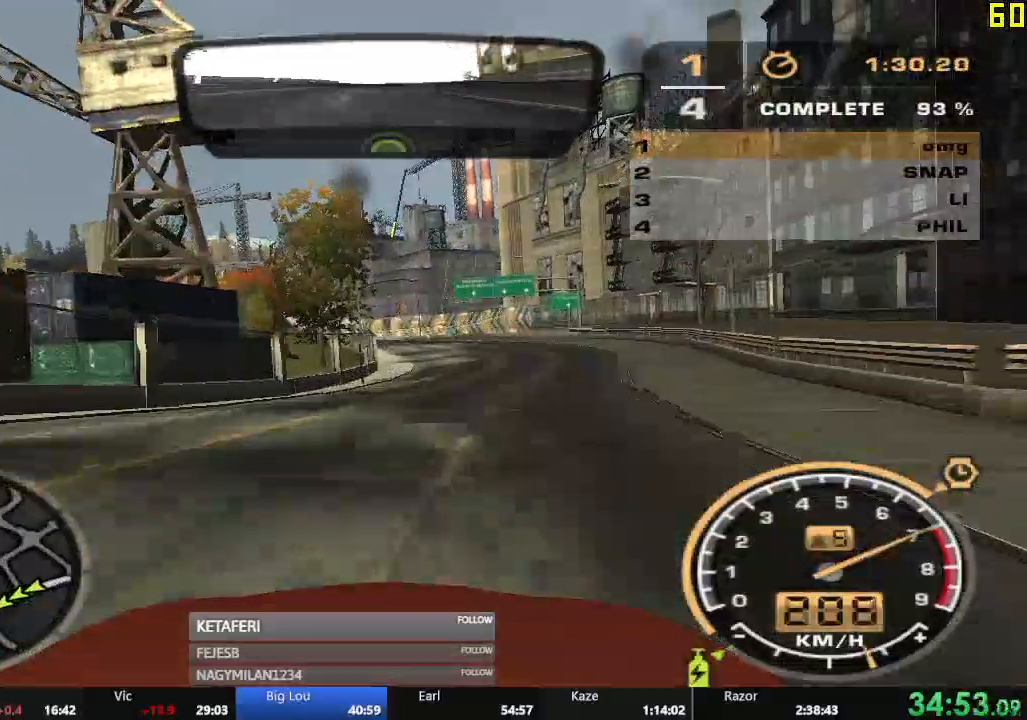
{"buttons": ["R2"], "left_stick": "center", "events": []}
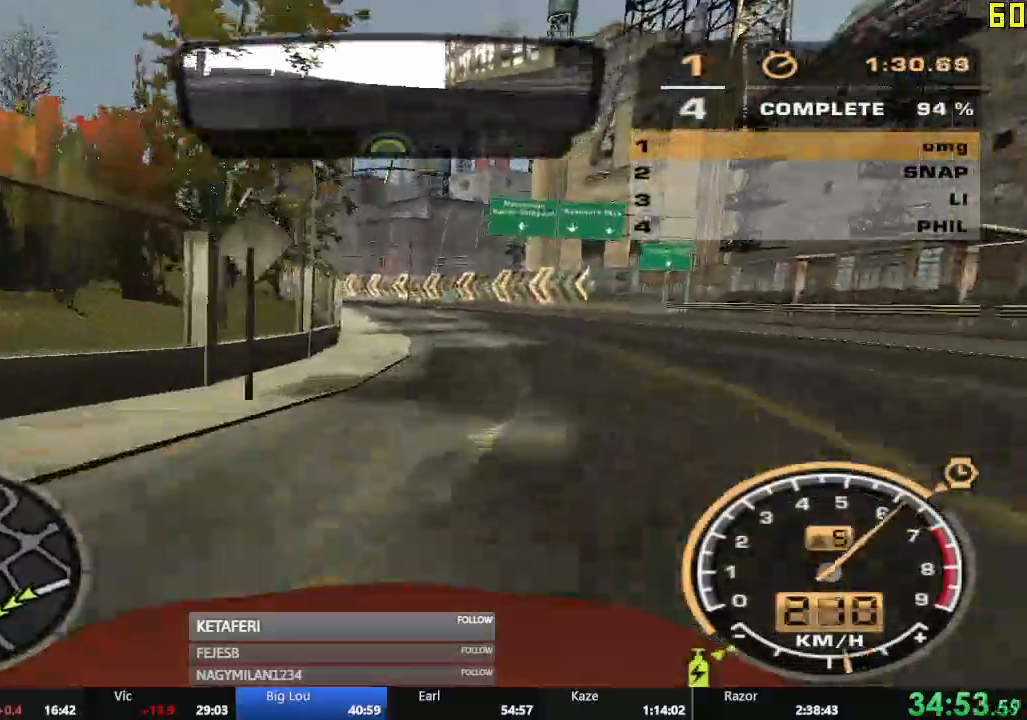
{"buttons": ["R2"], "left_stick": "center", "events": [[16, "left_stick", "left"], [350, "left_stick", "center"]]}
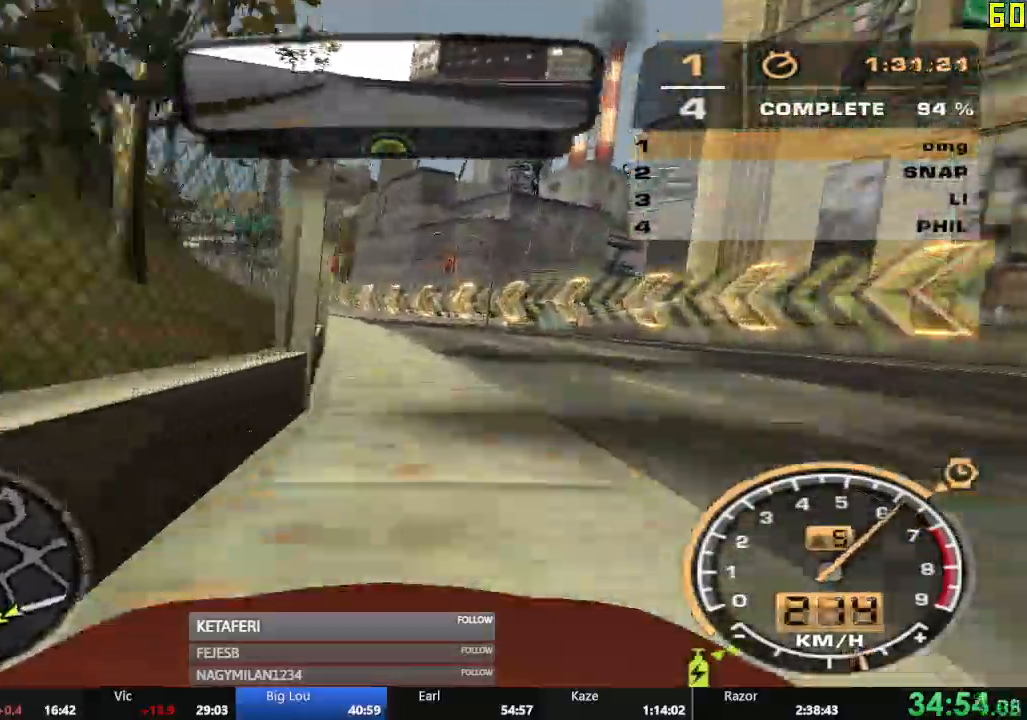
{"buttons": ["R2"], "left_stick": "center", "events": [[100, "left_stick", "left"], [417, "left_stick", "center"]]}
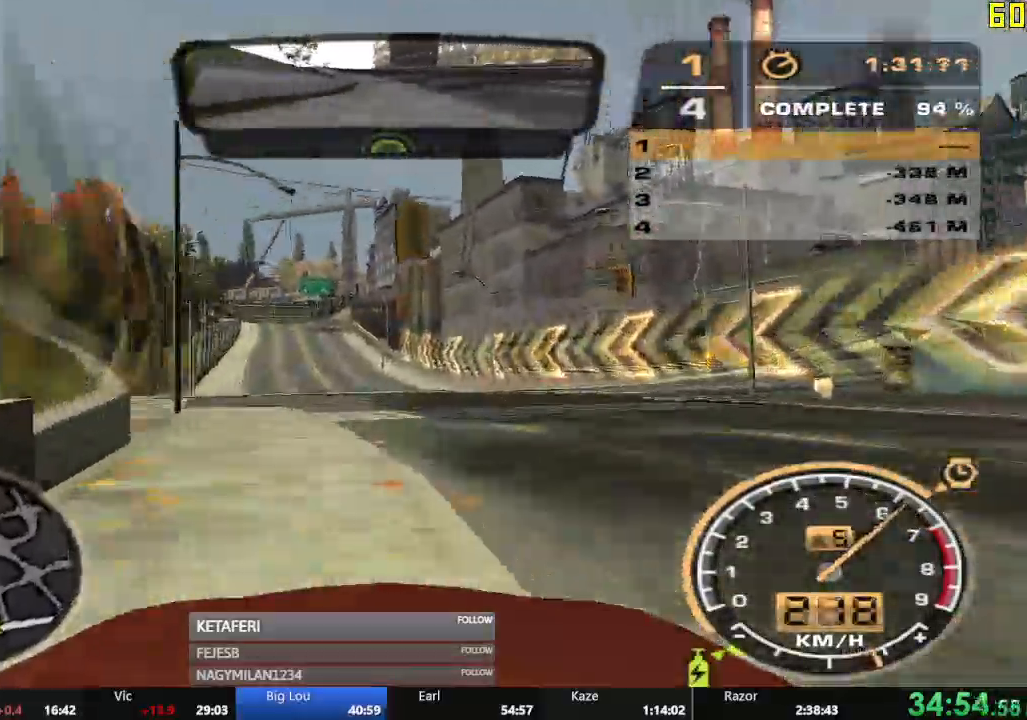
{"buttons": ["R2"], "left_stick": "left", "events": [[367, "left_stick", "left"]]}
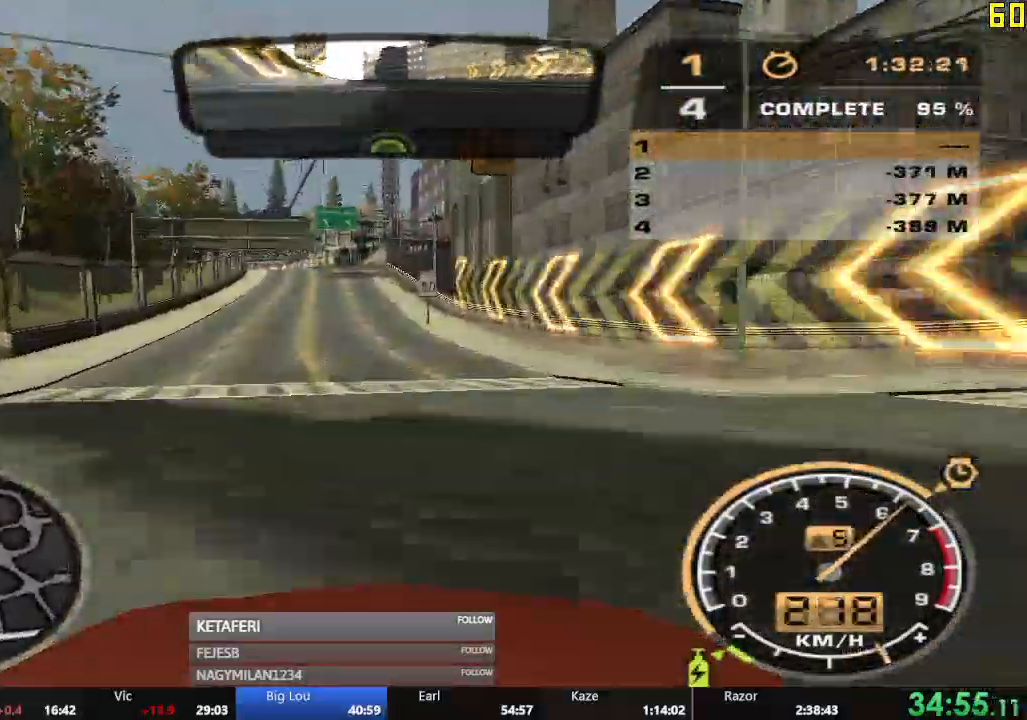
{"buttons": ["R2"], "left_stick": "left", "events": [[67, "left_stick", "center"], [451, "left_stick", "left"]]}
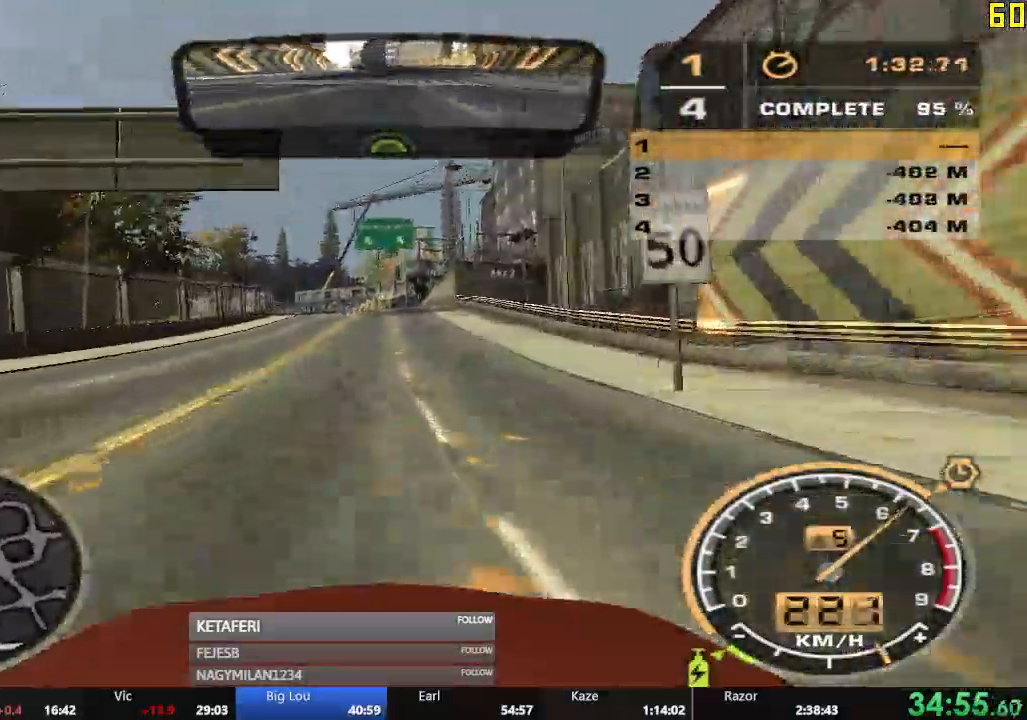
{"buttons": ["R2"], "left_stick": "center", "events": [[50, "left_stick", "center"], [367, "left_stick", "left"], [450, "left_stick", "center"]]}
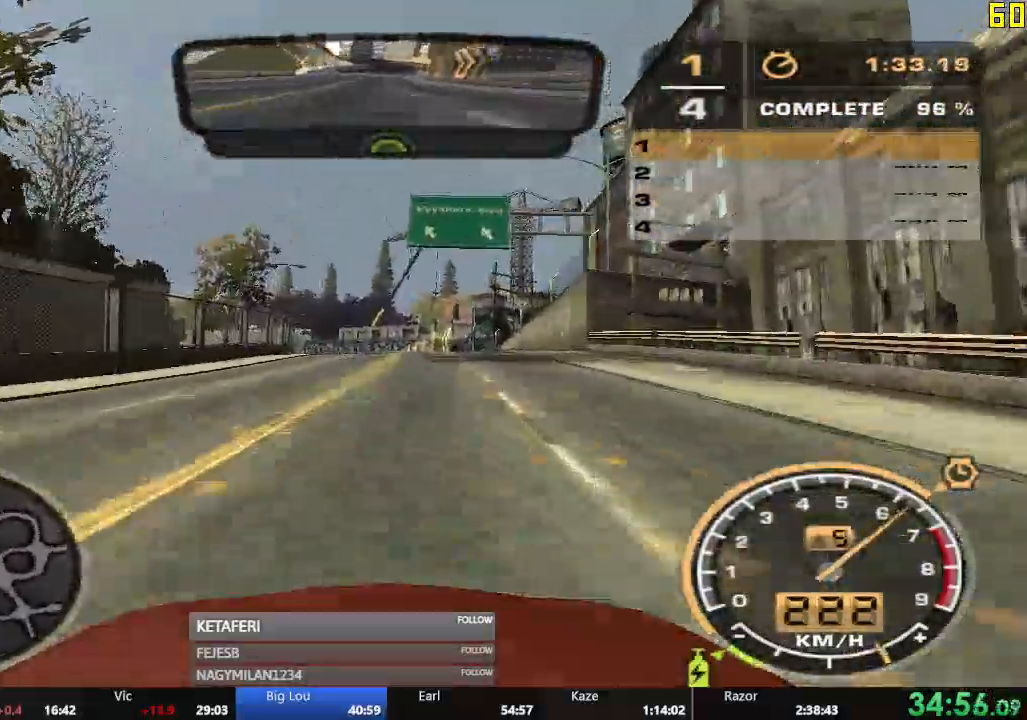
{"buttons": ["A", "R2"], "left_stick": "center", "events": [[134, "A", "down"]]}
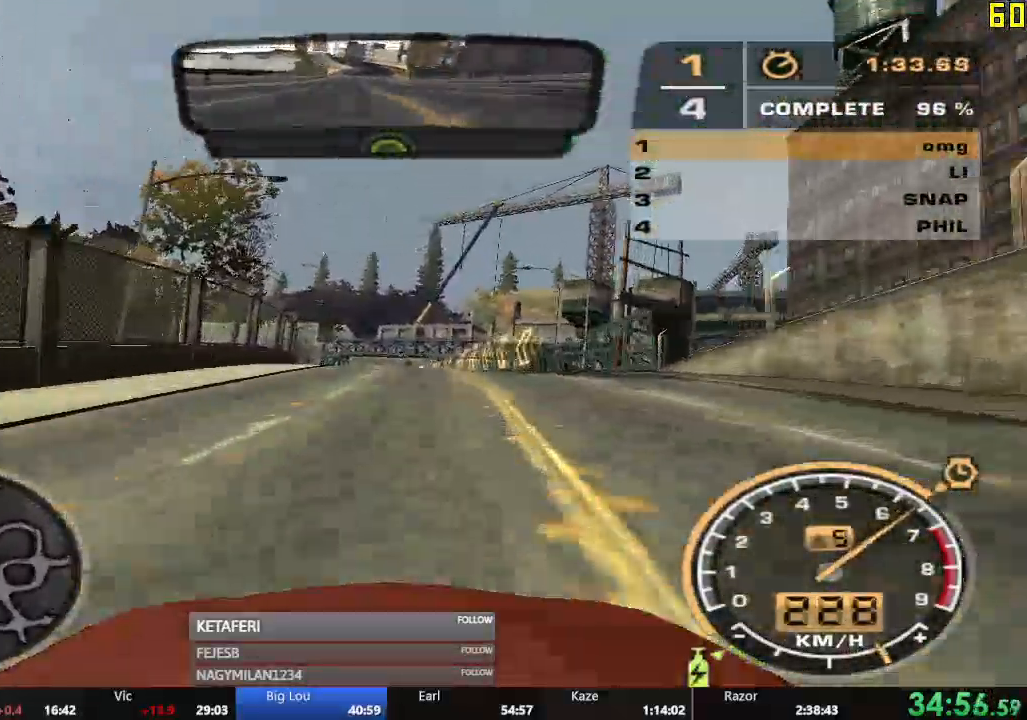
{"buttons": ["R2"], "left_stick": "left", "events": [[83, "left_stick", "left"], [183, "left_stick", "center"], [233, "A", "up"], [433, "left_stick", "left"]]}
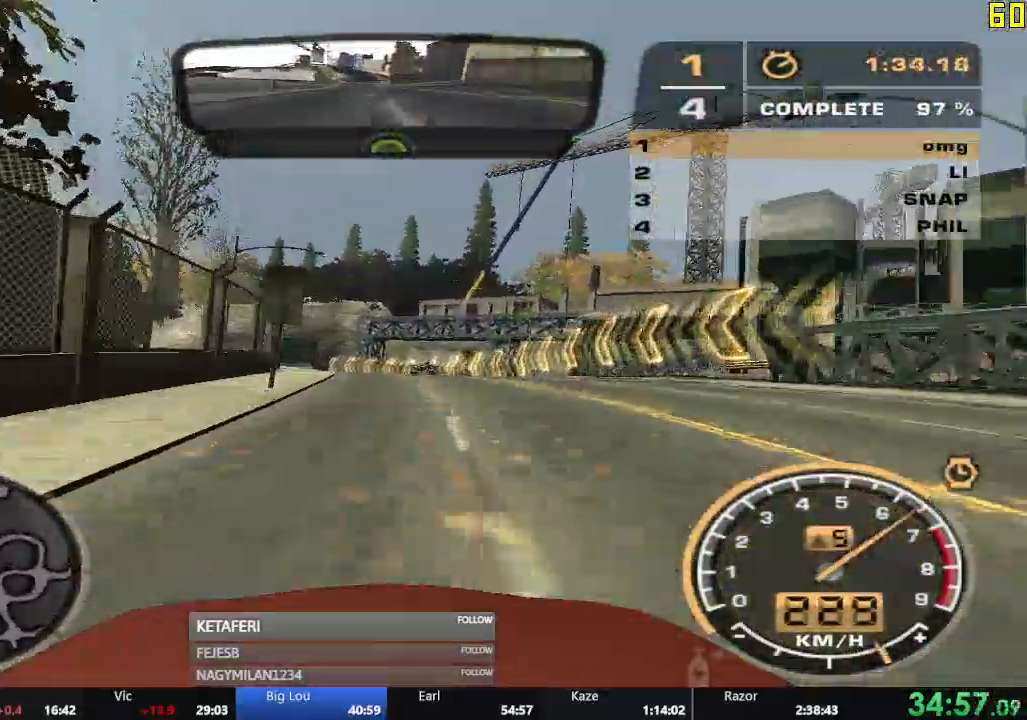
{"buttons": ["R2"], "left_stick": "center", "events": [[150, "left_stick", "center"]]}
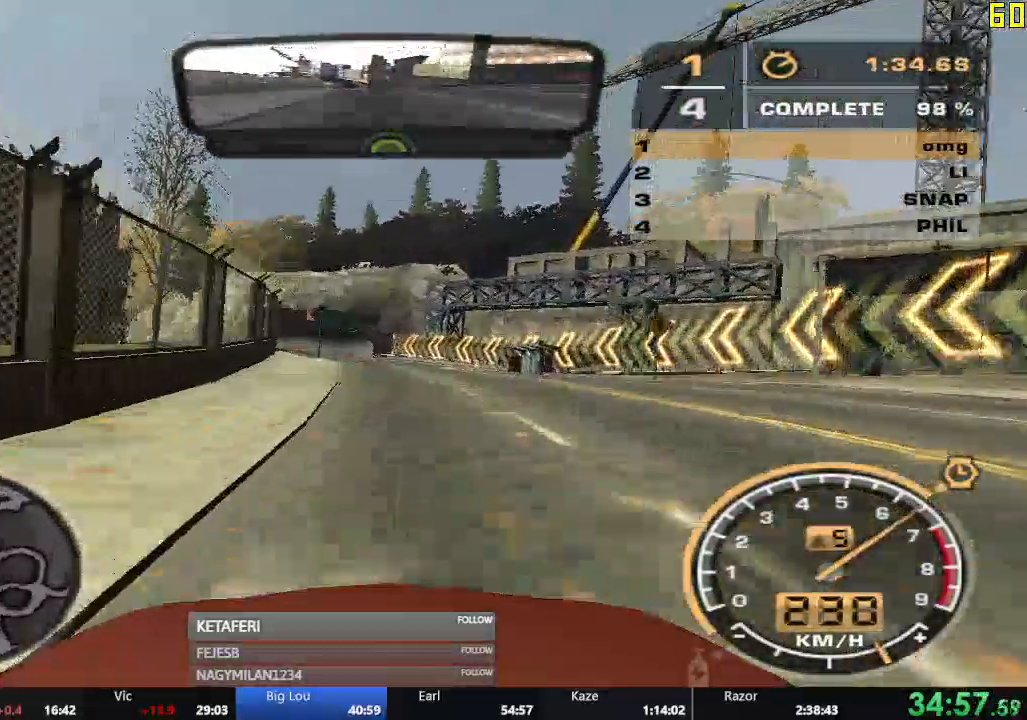
{"buttons": ["R2"], "left_stick": "center", "events": []}
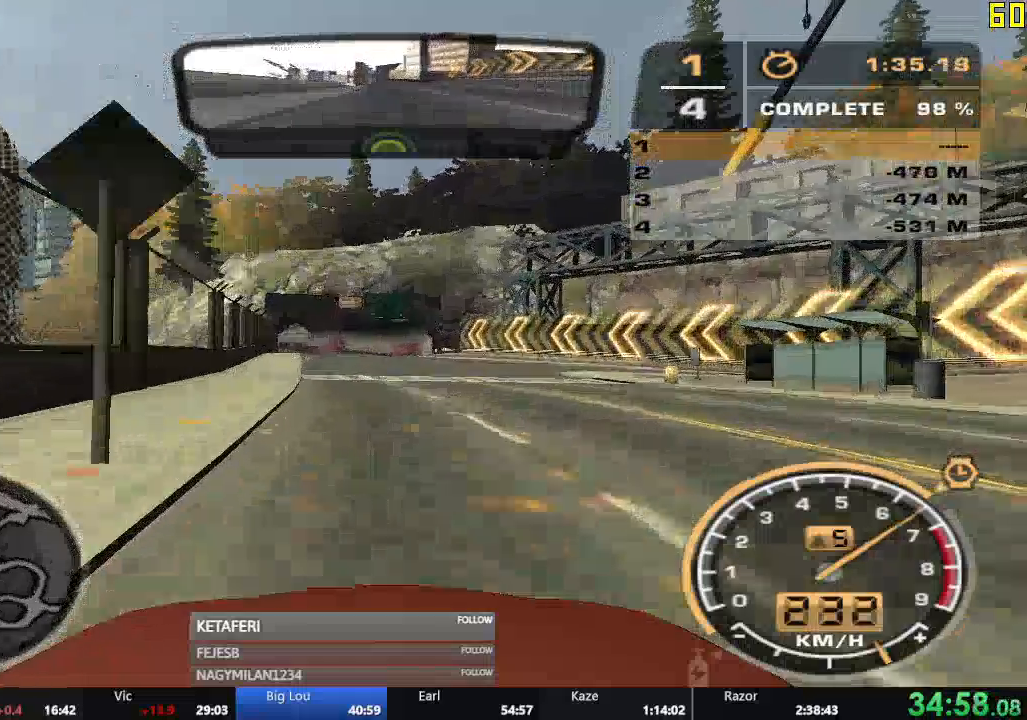
{"buttons": ["R1", "R2"], "left_stick": "center", "events": [[501, "R1", "down"]]}
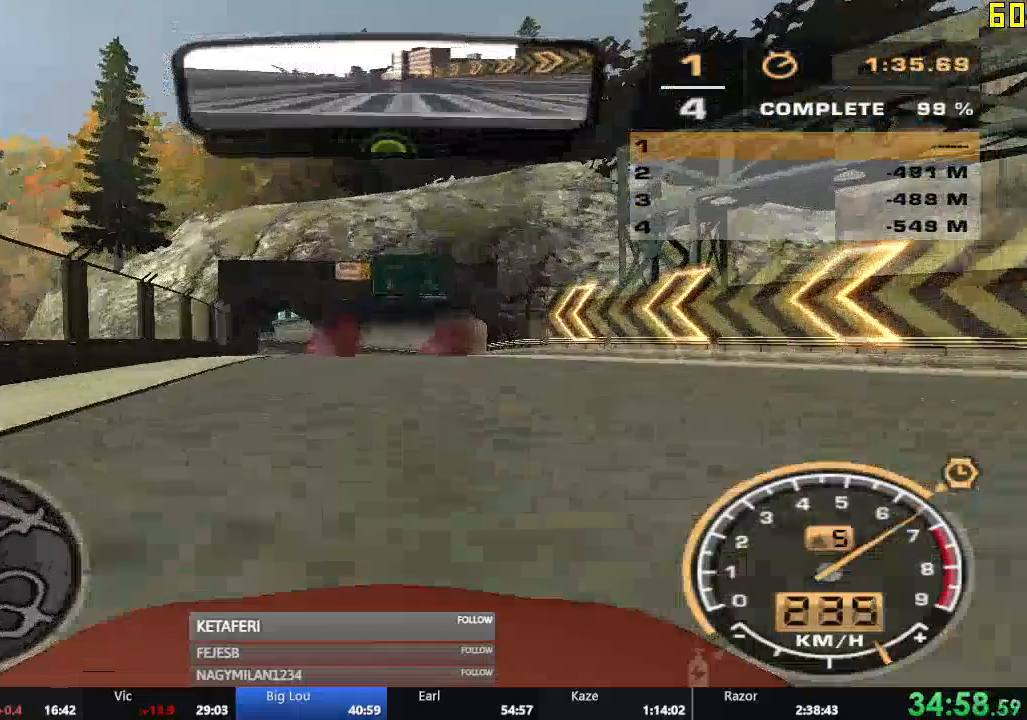
{"buttons": ["A", "R2"], "left_stick": "center", "events": [[217, "R1", "up"], [317, "A", "down"]]}
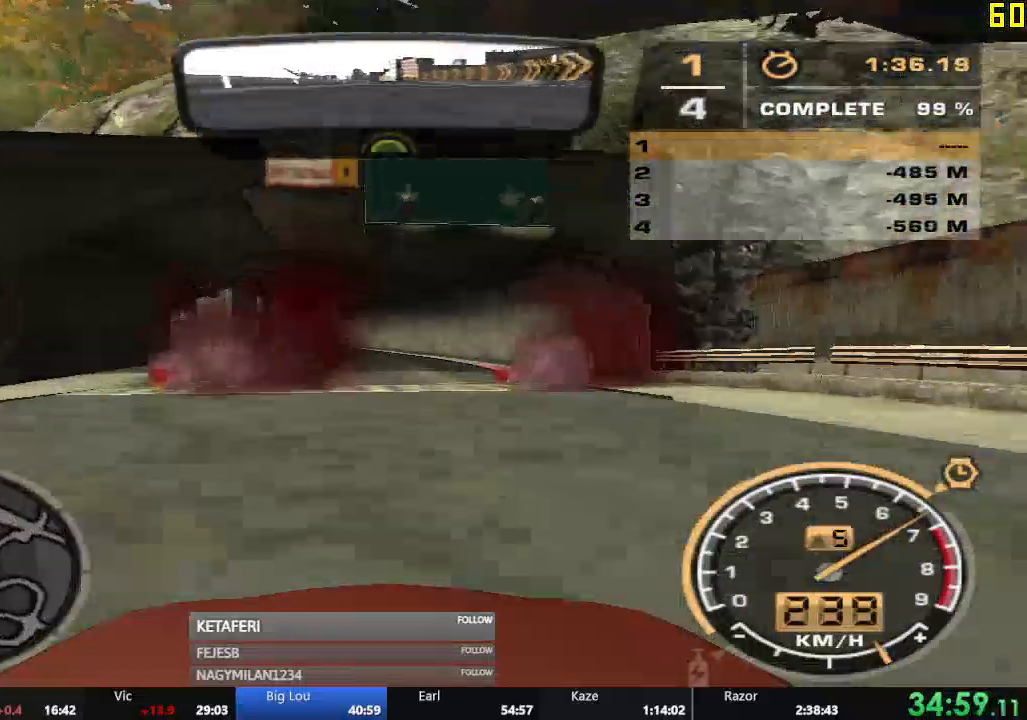
{"buttons": [], "left_stick": "center", "events": [[84, "A", "up"], [417, "R2", "up"]]}
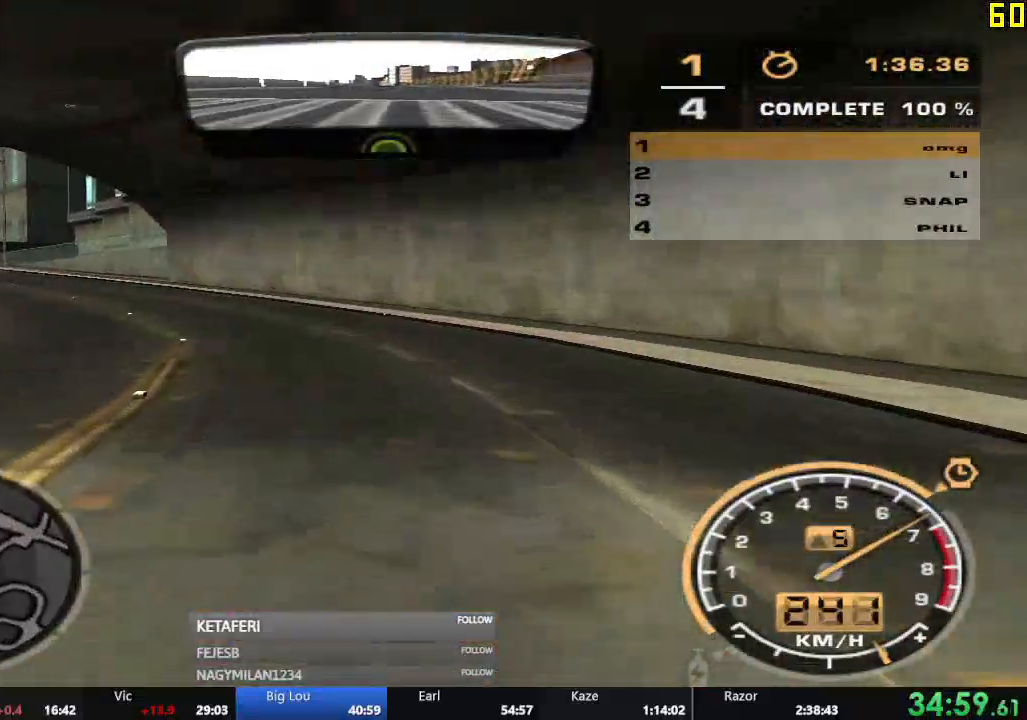
{"buttons": [], "left_stick": "center", "events": [[83, "A", "down"], [150, "A", "up"], [267, "A", "down"], [333, "A", "up"], [450, "A", "down"], [500, "A", "up"]]}
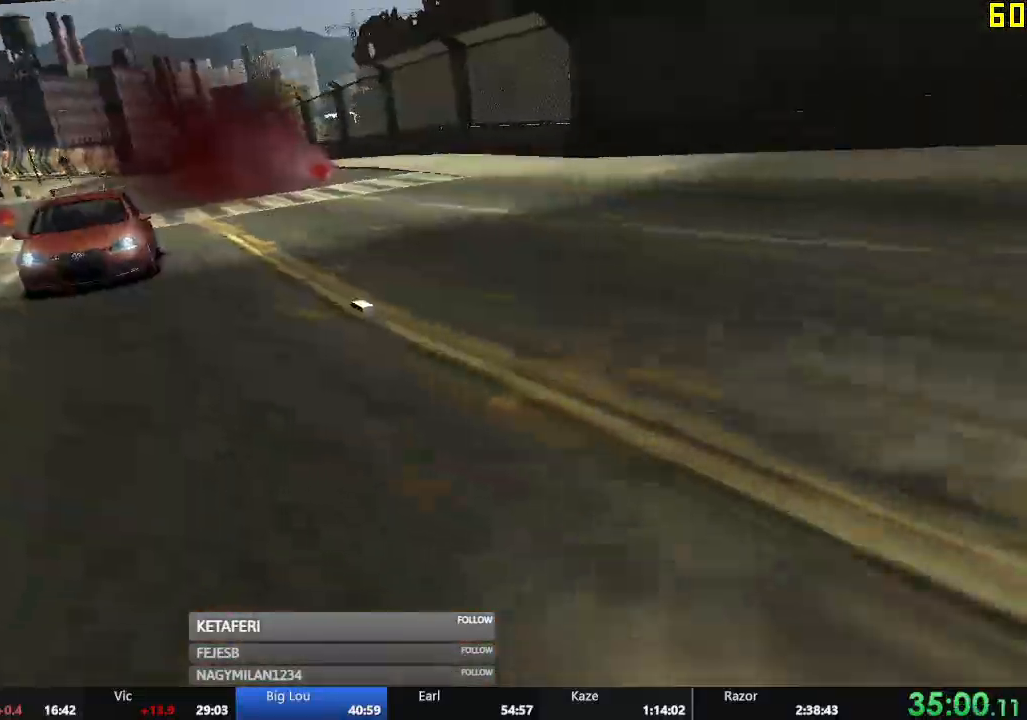
{"buttons": [], "left_stick": "center", "events": [[100, "A", "down"], [167, "A", "up"], [267, "A", "down"], [317, "A", "up"], [401, "A", "down"], [451, "A", "up"]]}